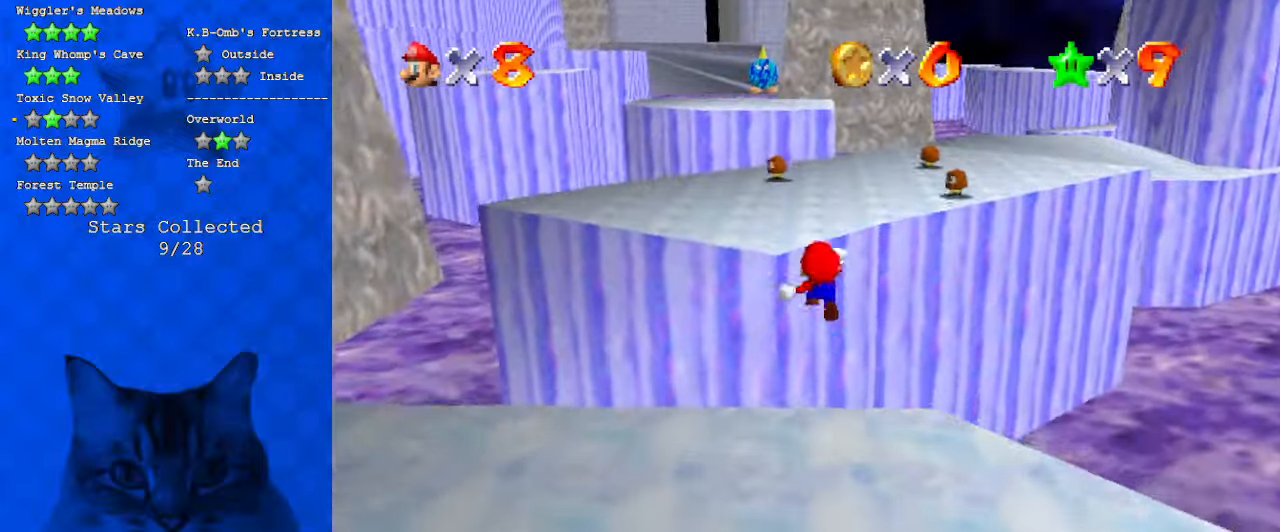
Gameplay with keyboard; each line is a JSON object with the keys held at the frame after it. "events" lists presses ("down") and releases ("up") of "a", "c", "ctrl", "d", "down", "left", "return", "right", "s", "shift", "up", "w", "x" and "y" between this image and that frame as [ms after this image, input, new state], when the widget could be followed in between. No other keys are recorded. Mouse input is not recorded.
{"keys": ["left"], "events": [[67, "shift", "up"], [67, "y", "up"], [134, "left", "down"], [334, "a", "down"], [467, "a", "up"], [467, "up", "up"]]}
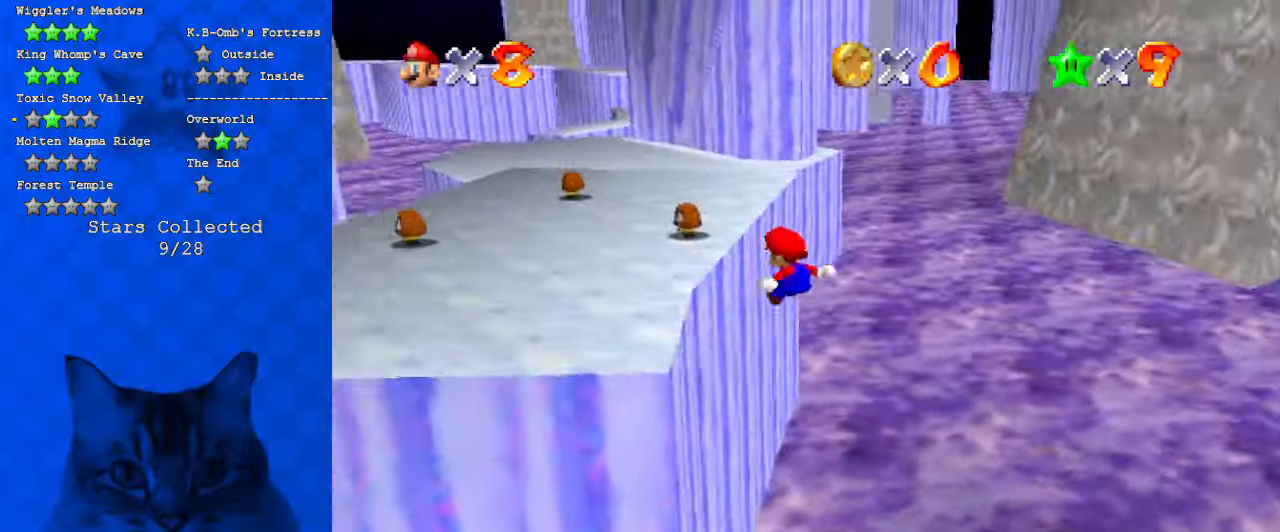
{"keys": ["up"], "events": [[200, "c", "down"], [234, "s", "down"], [300, "up", "down"], [334, "left", "up"], [400, "s", "up"], [434, "c", "up"]]}
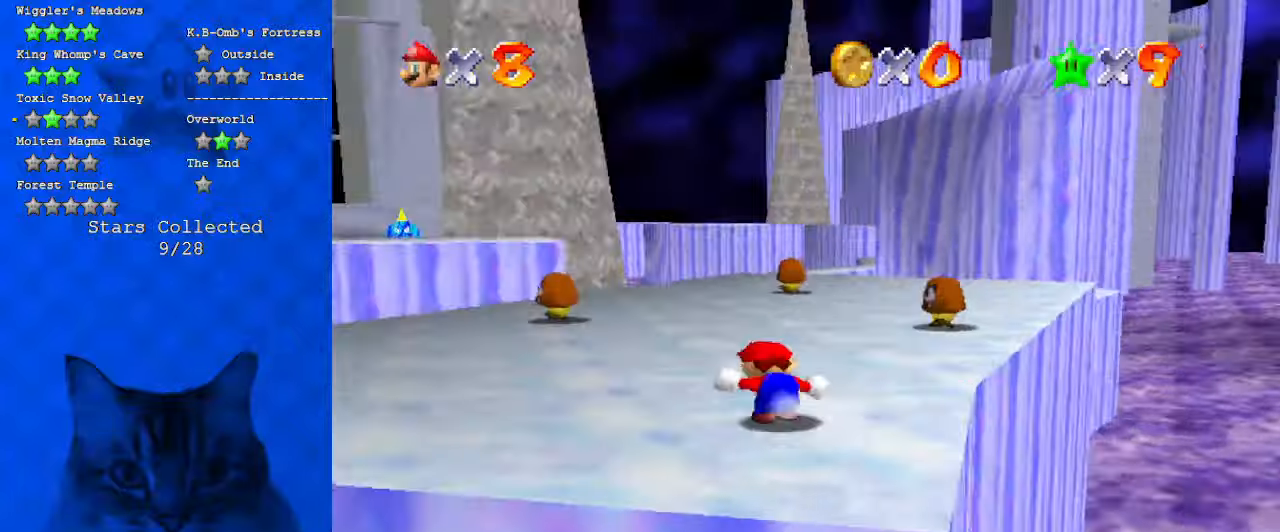
{"keys": ["ctrl", "up"], "events": [[167, "right", "down"], [167, "shift", "down"], [267, "right", "up"], [367, "shift", "up"], [400, "ctrl", "down"]]}
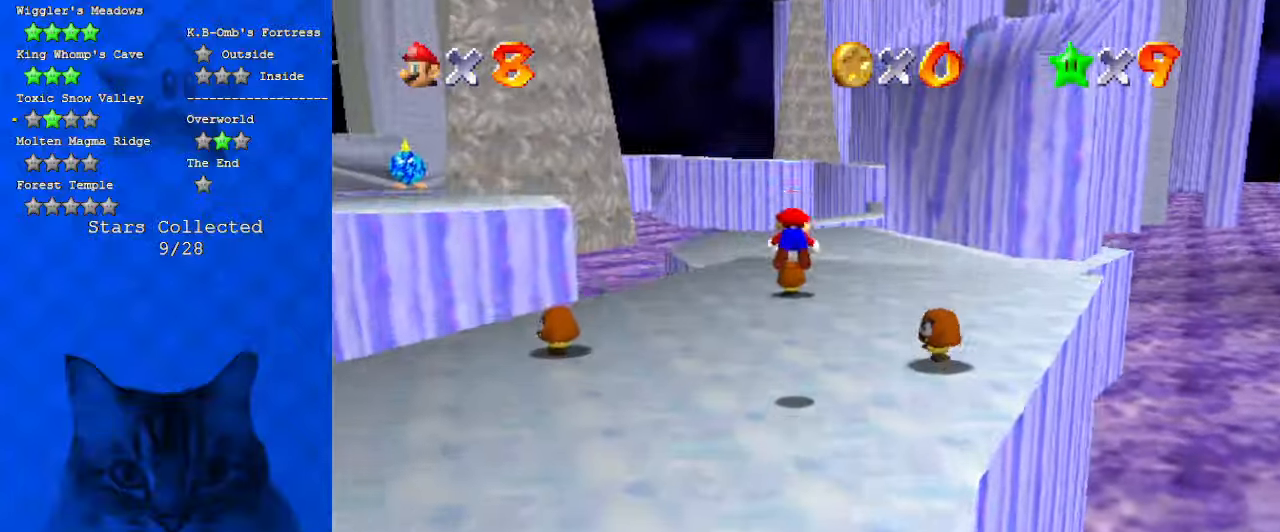
{"keys": ["shift", "up"], "events": [[34, "ctrl", "up"], [100, "c", "down"], [234, "c", "up"], [234, "right", "down"], [367, "ctrl", "down"], [367, "shift", "down"], [500, "ctrl", "up"], [500, "right", "up"]]}
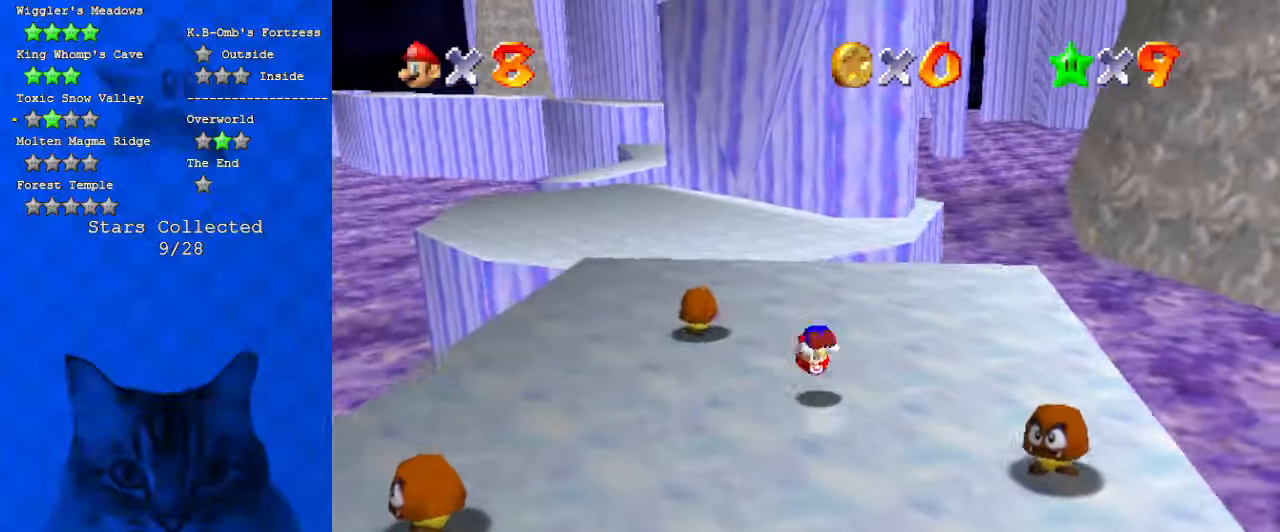
{"keys": ["up"], "events": [[67, "shift", "up"]]}
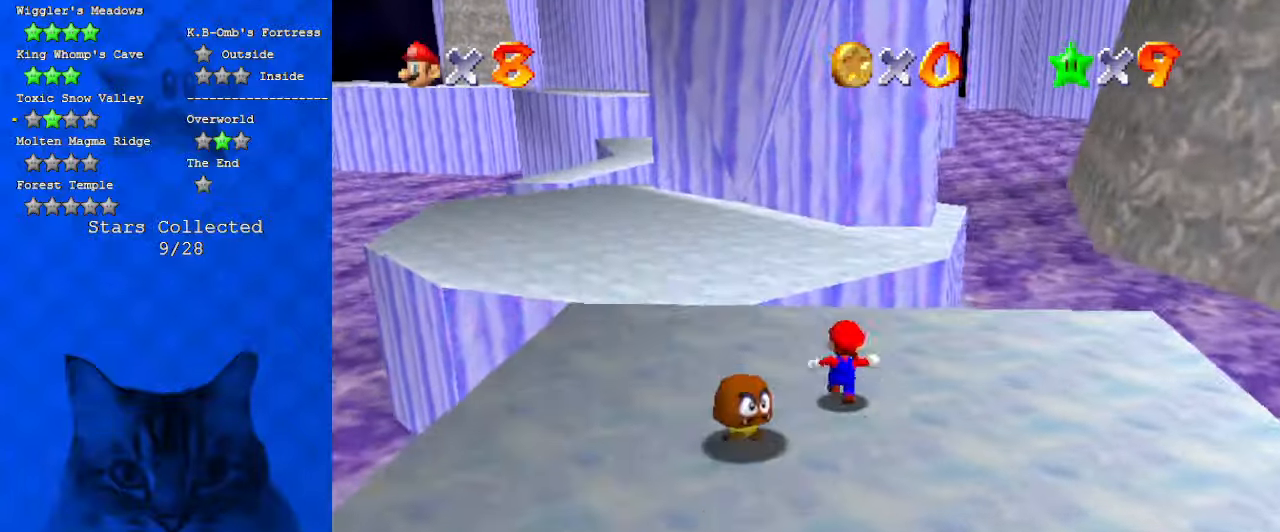
{"keys": ["up"], "events": [[167, "left", "down"], [200, "y", "down"], [234, "shift", "down"], [334, "left", "up"], [334, "y", "up"], [400, "shift", "up"]]}
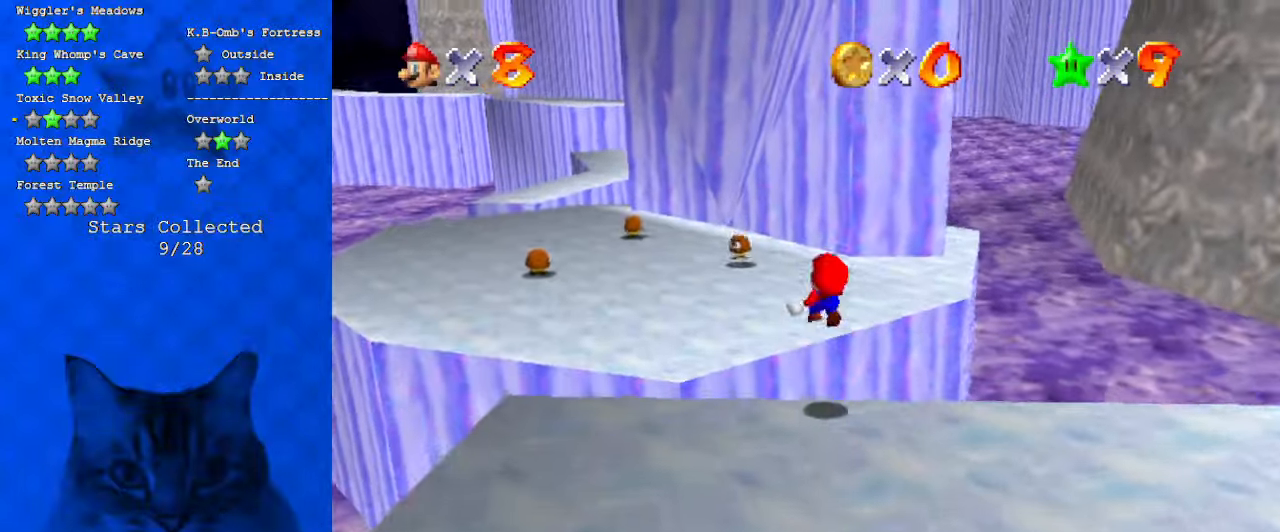
{"keys": ["up"], "events": []}
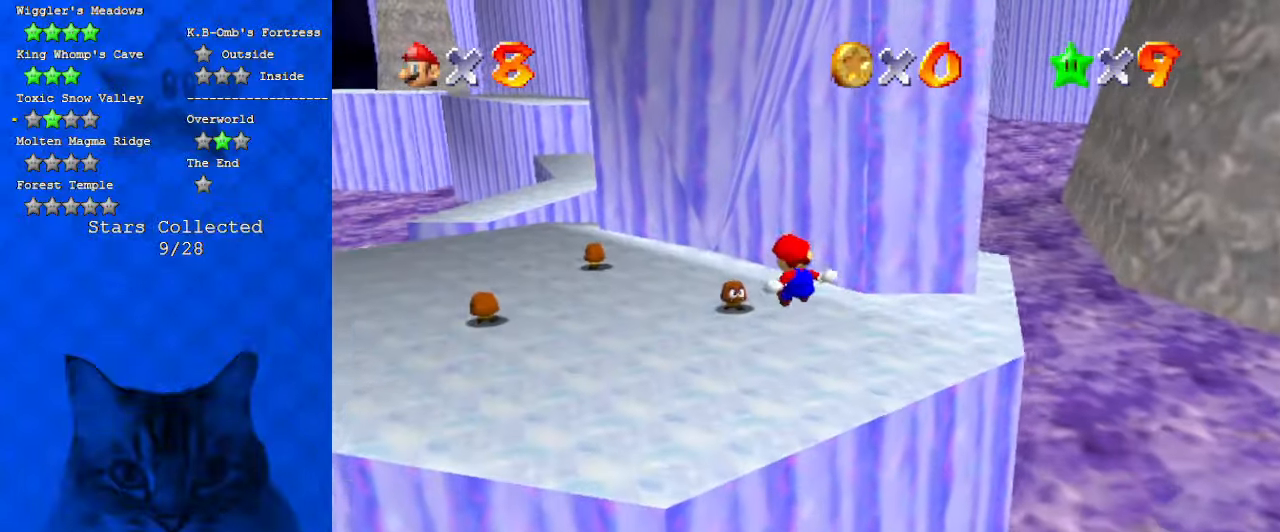
{"keys": ["left", "up"], "events": [[367, "left", "down"]]}
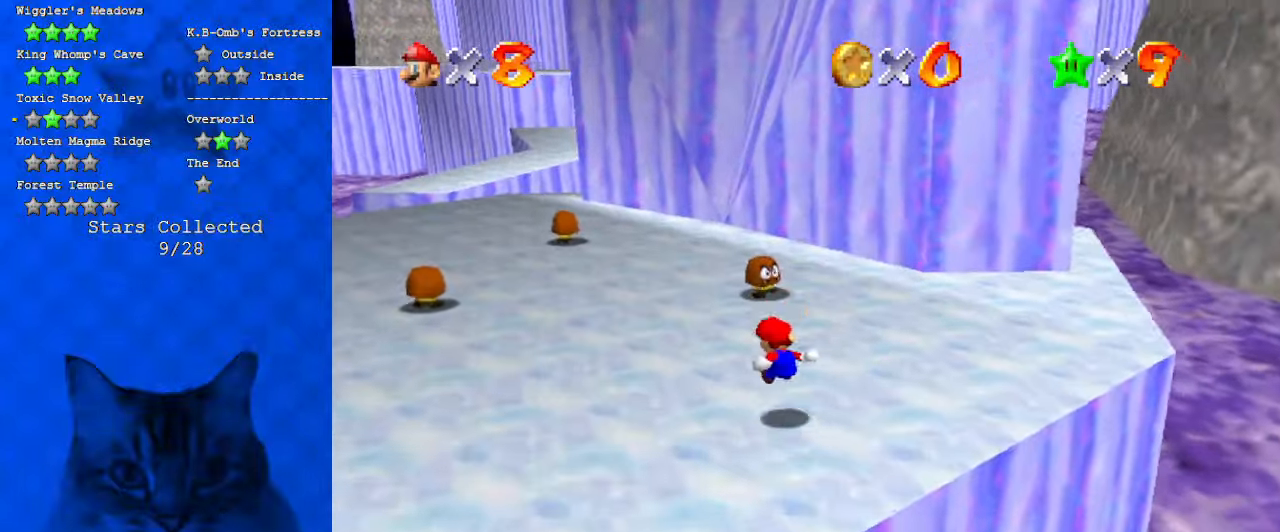
{"keys": ["ctrl", "left", "up"], "events": [[334, "shift", "down"], [434, "ctrl", "down"], [467, "shift", "up"]]}
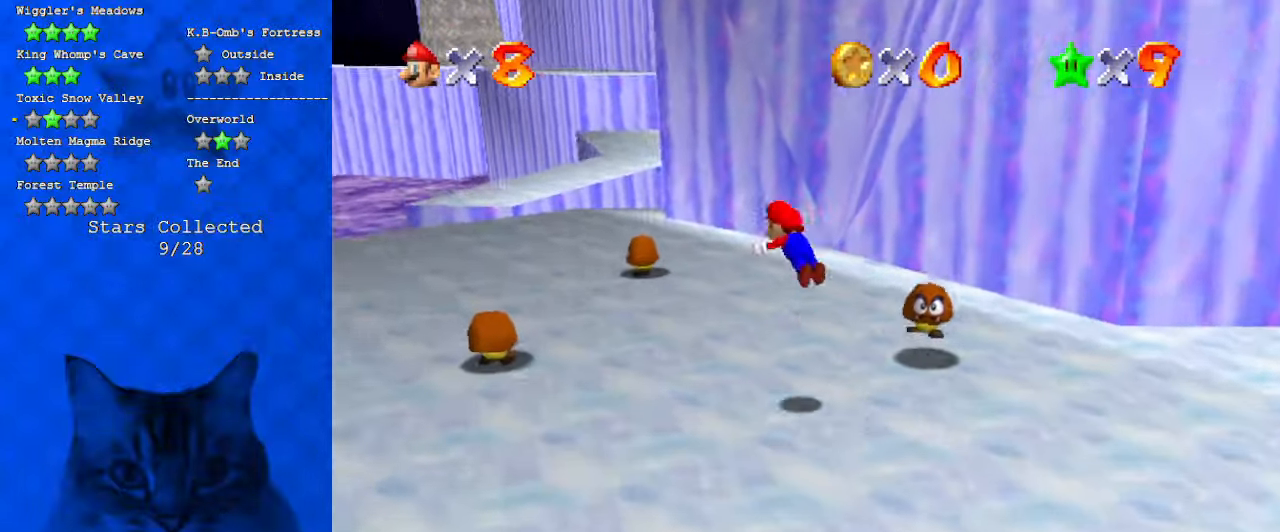
{"keys": ["left", "up"], "events": [[100, "ctrl", "up"]]}
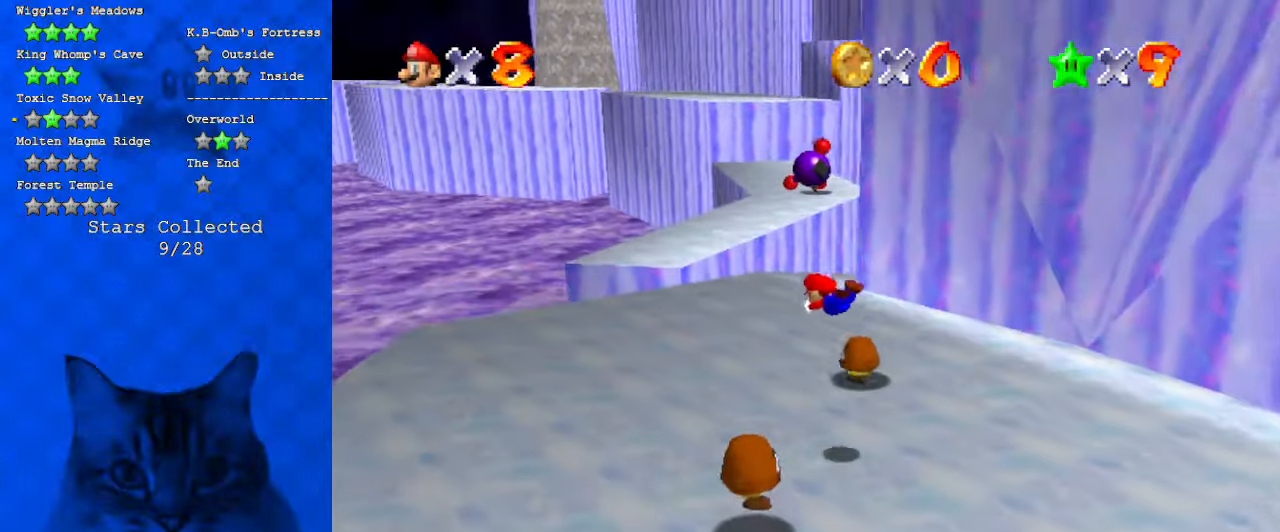
{"keys": ["right"], "events": [[300, "ctrl", "down"], [300, "shift", "down"], [367, "right", "down"], [400, "left", "up"], [400, "up", "up"], [500, "ctrl", "up"], [500, "shift", "up"]]}
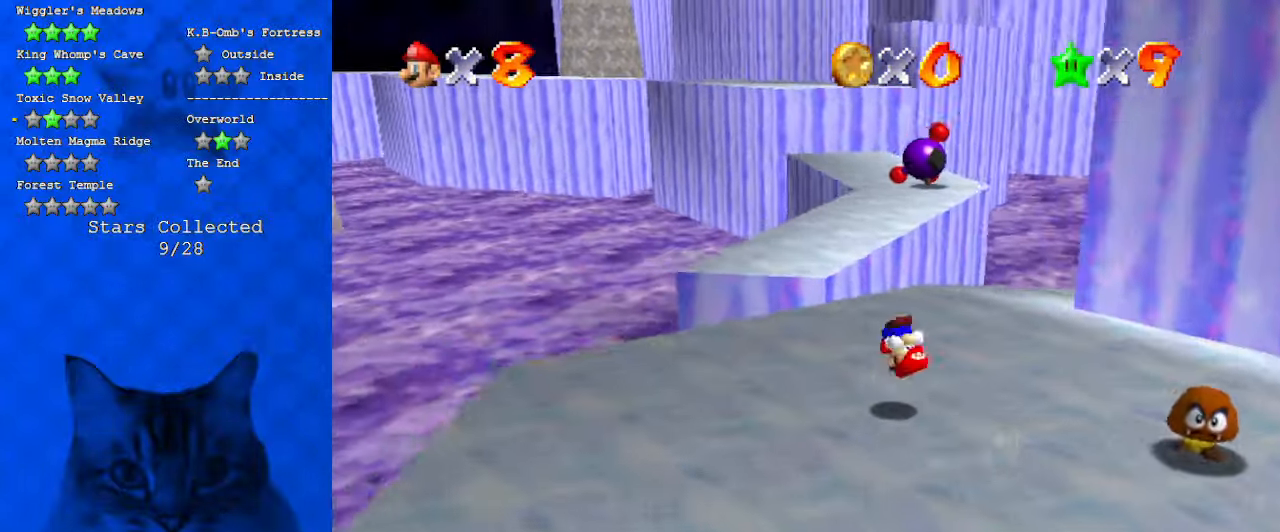
{"keys": ["shift", "up"], "events": [[34, "up", "down"], [134, "right", "up"], [500, "shift", "down"]]}
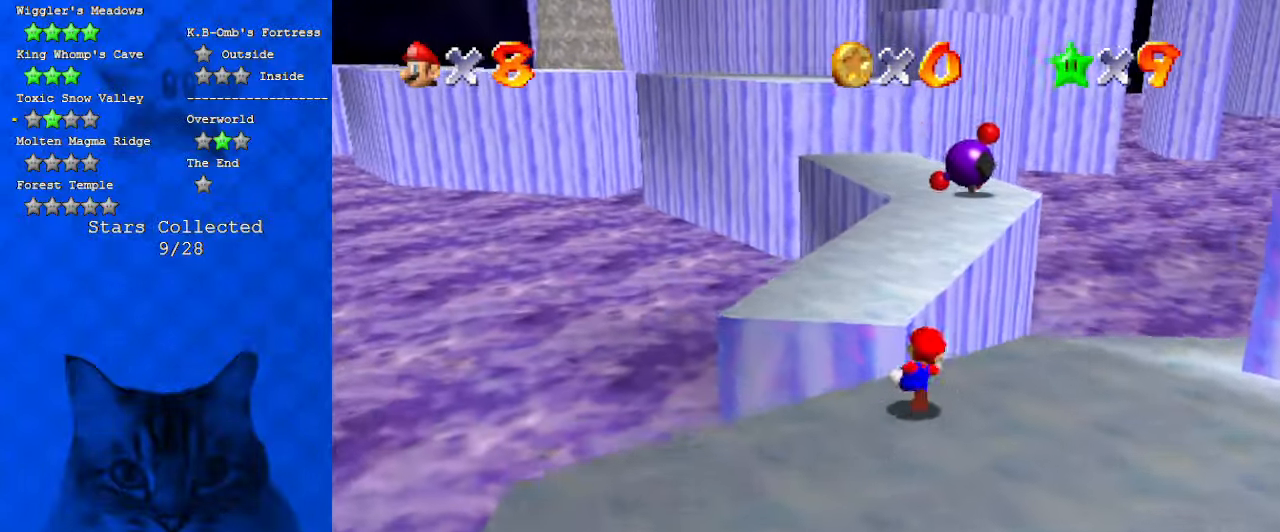
{"keys": ["left", "up"], "events": [[134, "left", "down"], [334, "shift", "up"]]}
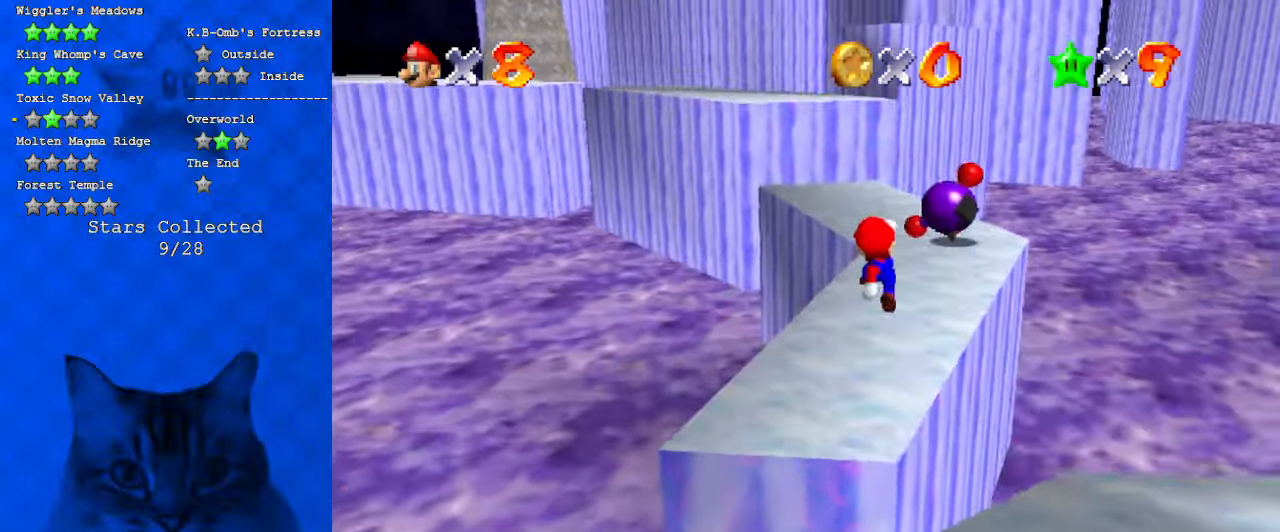
{"keys": ["up"], "events": [[34, "left", "up"]]}
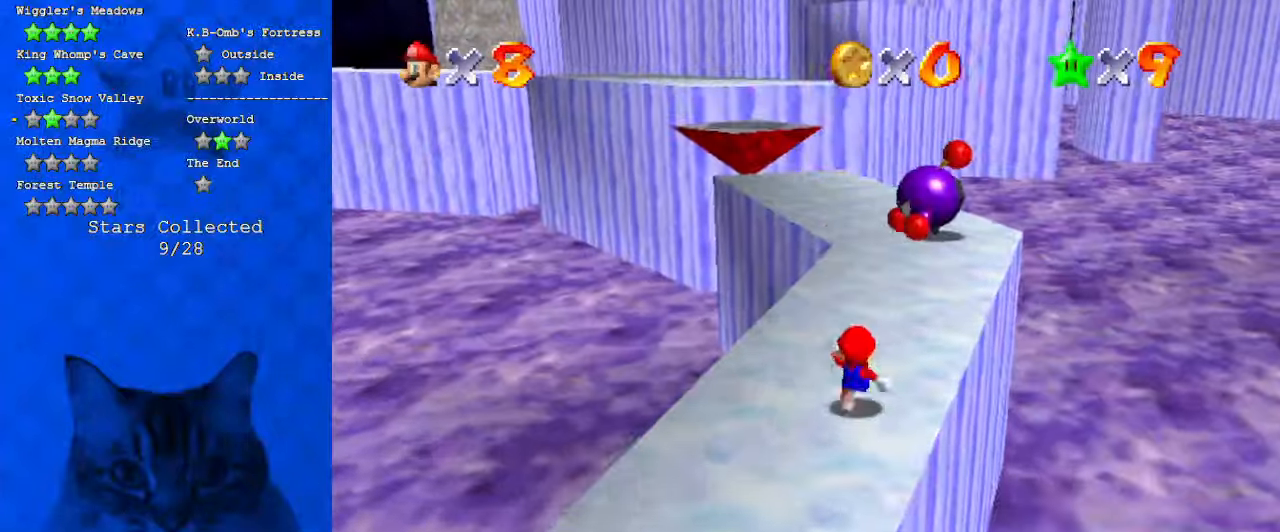
{"keys": ["d", "up"], "events": [[134, "y", "down"], [167, "shift", "down"], [367, "y", "up"], [400, "shift", "up"], [500, "d", "down"]]}
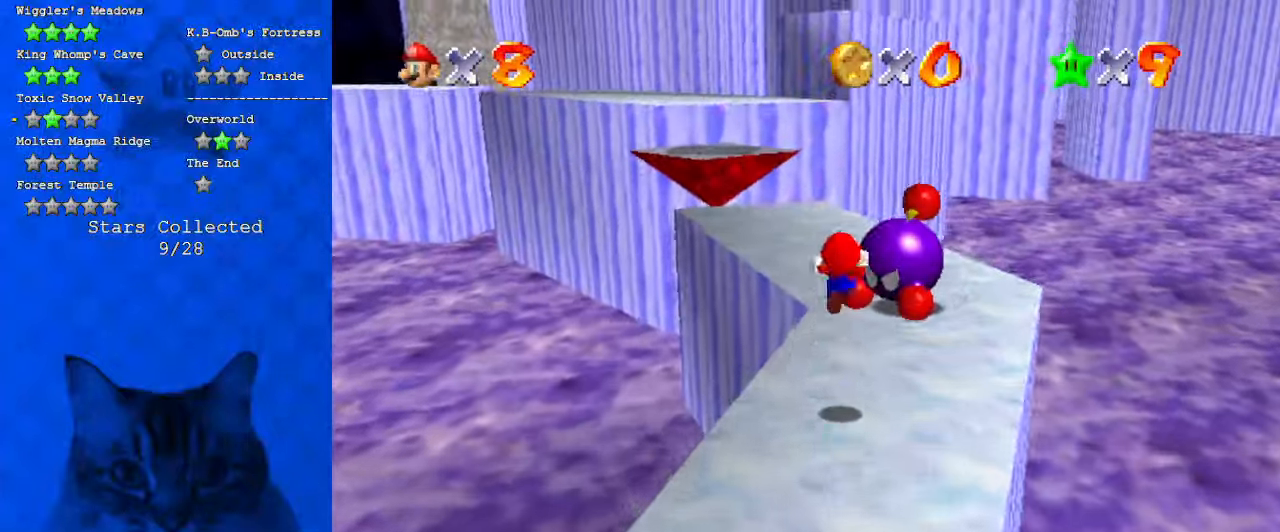
{"keys": ["up"], "events": [[100, "d", "up"], [100, "right", "down"], [167, "right", "up"], [234, "c", "down"], [267, "s", "down"], [367, "c", "up"], [400, "s", "up"]]}
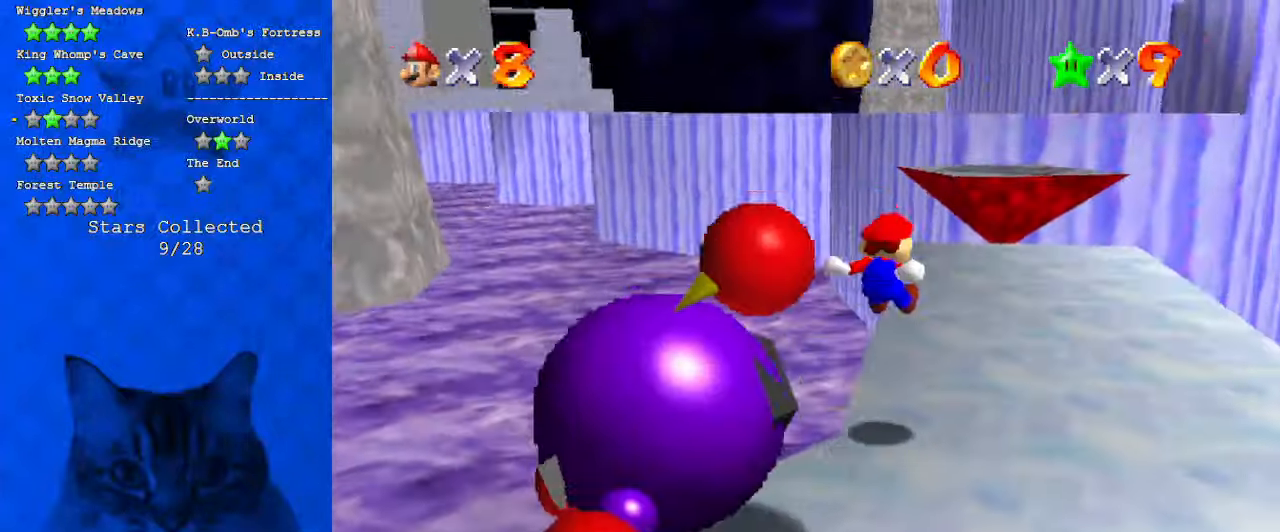
{"keys": ["up"], "events": []}
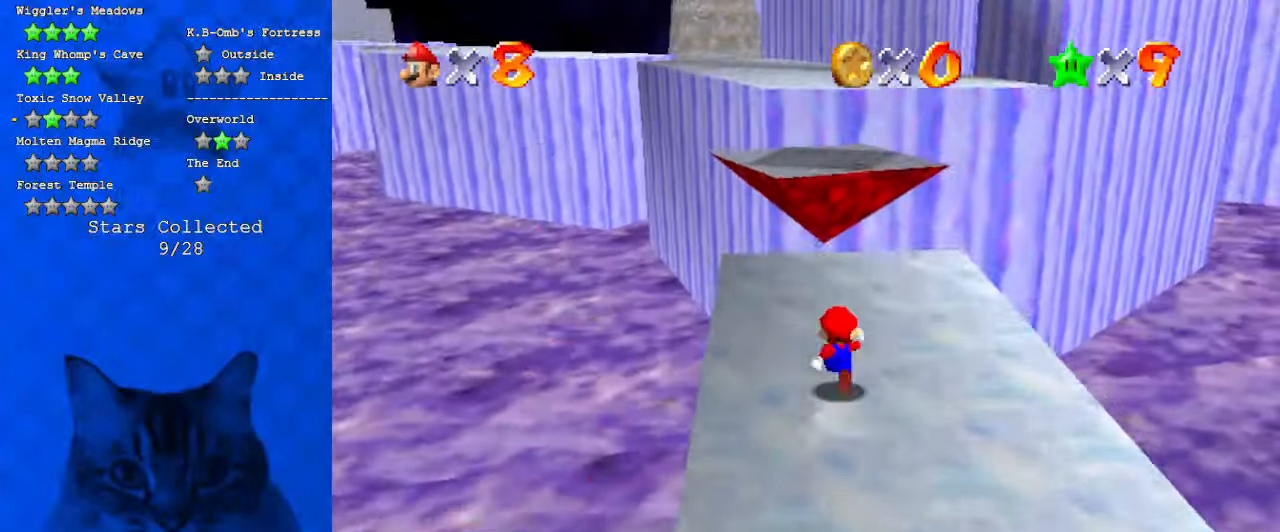
{"keys": ["up"], "events": []}
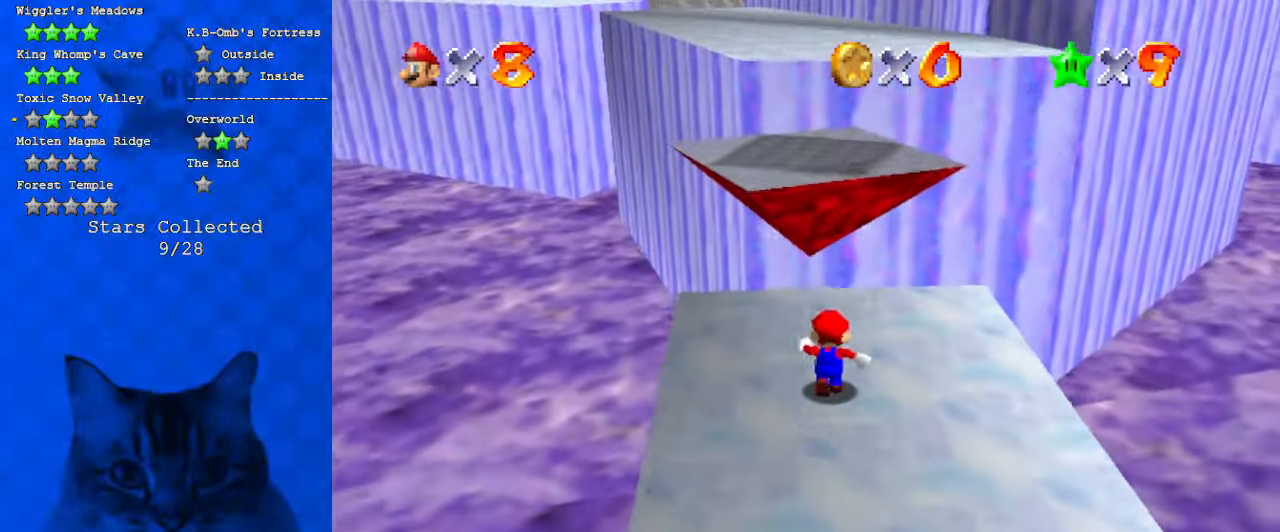
{"keys": ["shift"], "events": [[234, "shift", "down"], [367, "c", "down"], [467, "up", "up"], [500, "c", "up"]]}
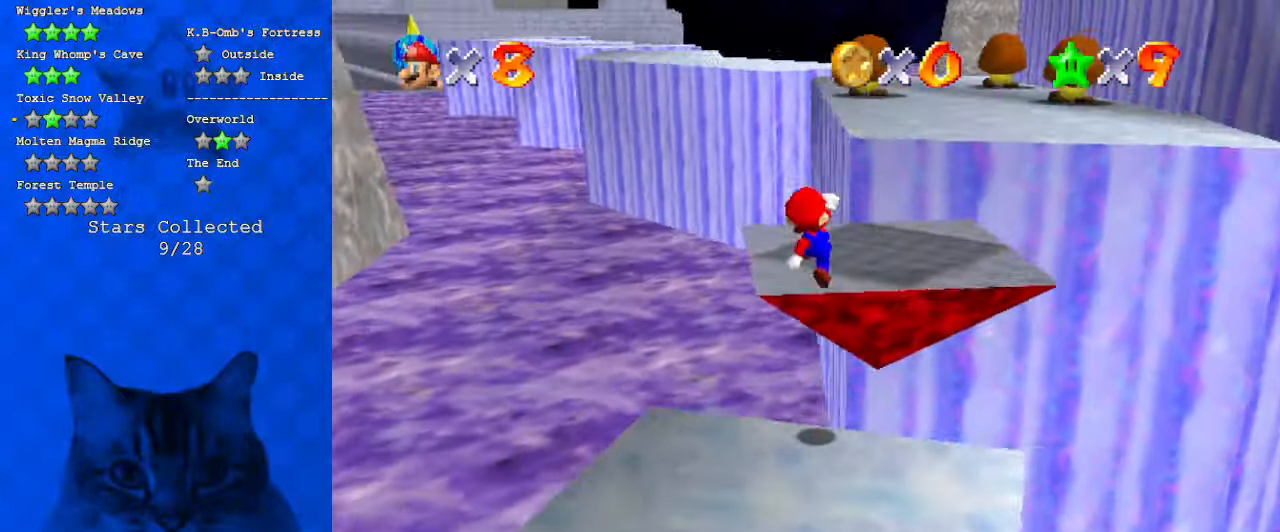
{"keys": ["up"], "events": [[34, "down", "down"], [134, "down", "up"], [200, "ctrl", "down"], [234, "up", "down"], [367, "shift", "up"], [400, "ctrl", "up"]]}
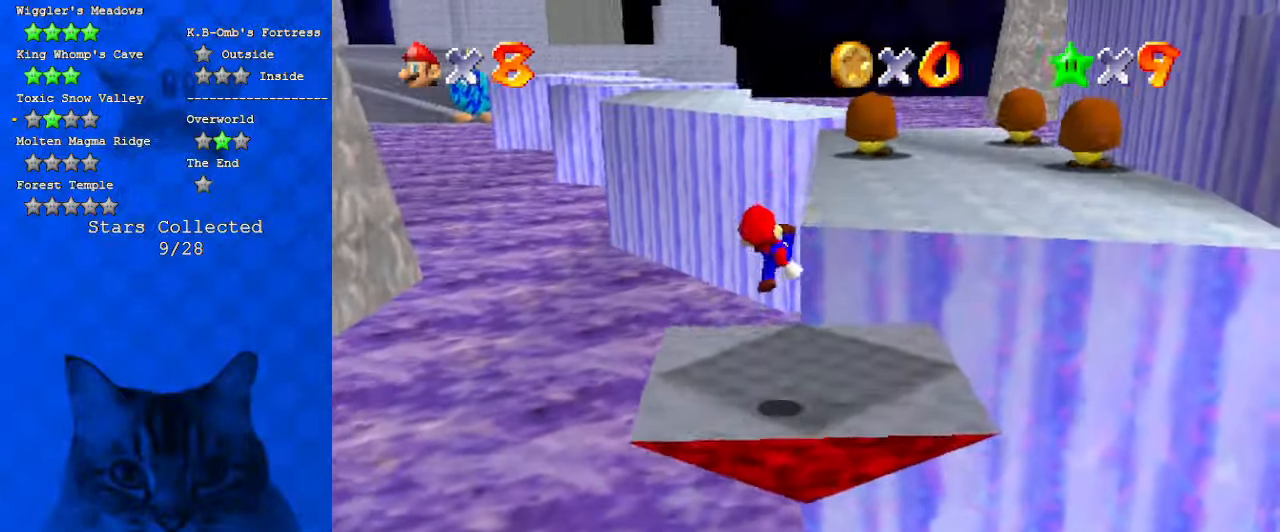
{"keys": ["shift", "up"], "events": [[300, "shift", "down"]]}
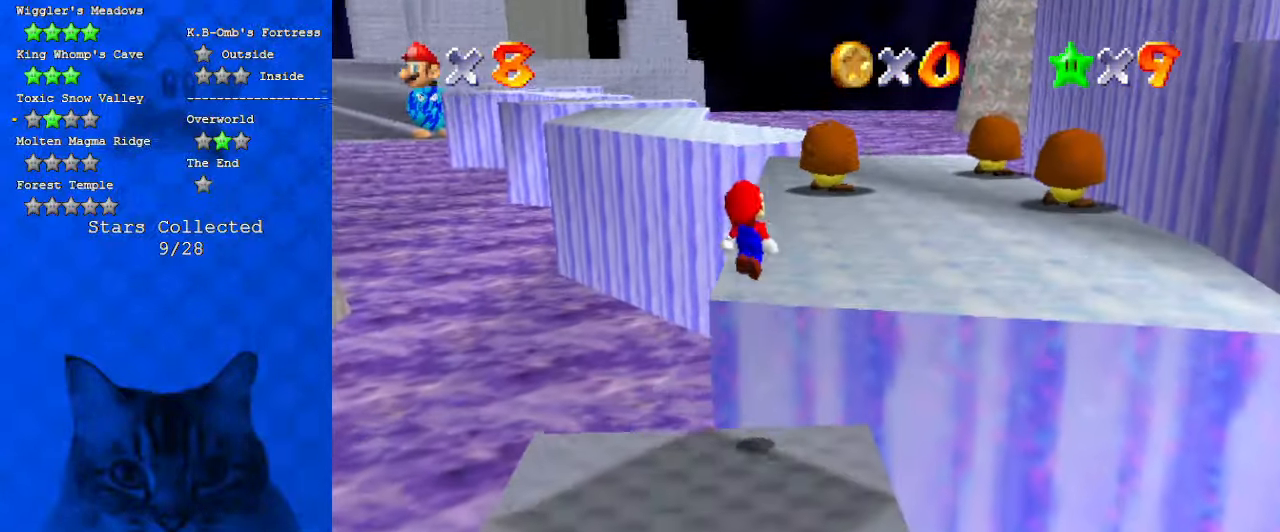
{"keys": ["up"], "events": [[67, "shift", "up"], [167, "ctrl", "down"], [300, "ctrl", "up"]]}
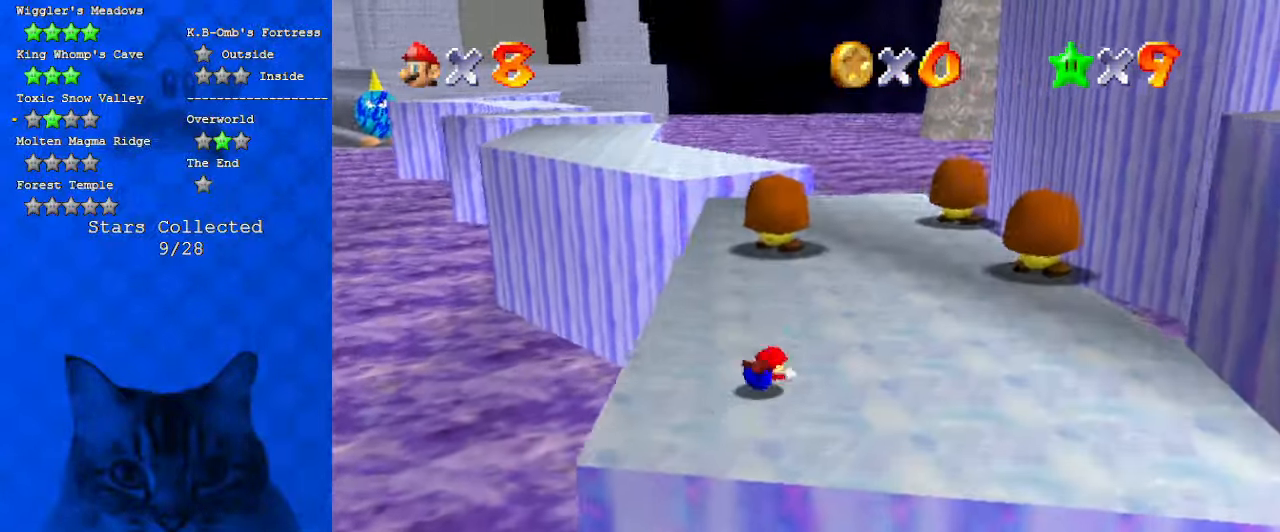
{"keys": ["right", "up"], "events": [[34, "ctrl", "down"], [34, "shift", "down"], [67, "right", "down"], [234, "ctrl", "up"], [234, "shift", "up"]]}
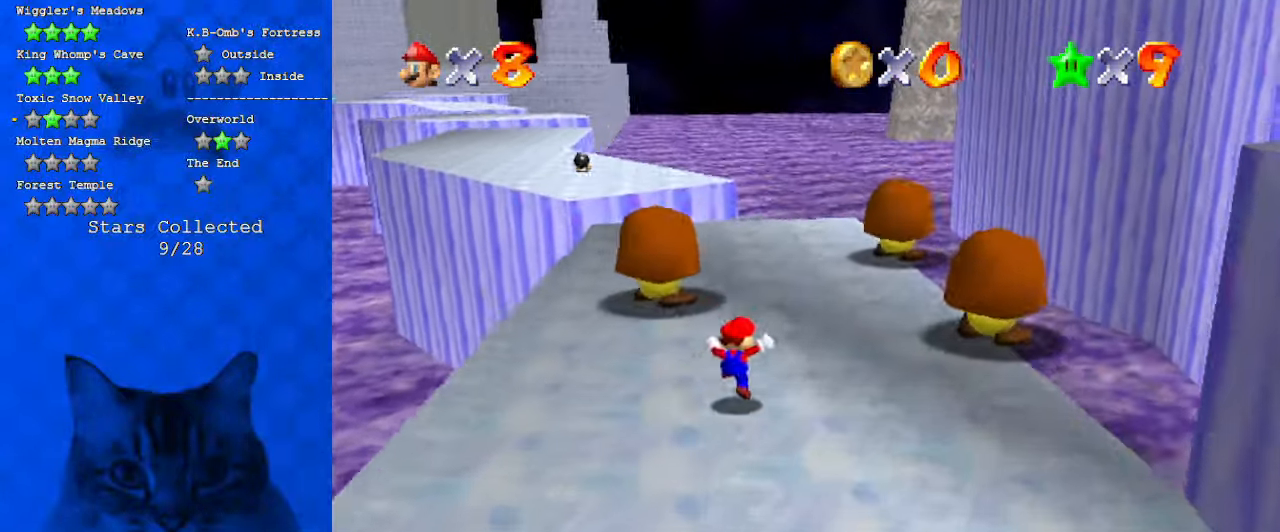
{"keys": ["up"], "events": [[100, "right", "up"]]}
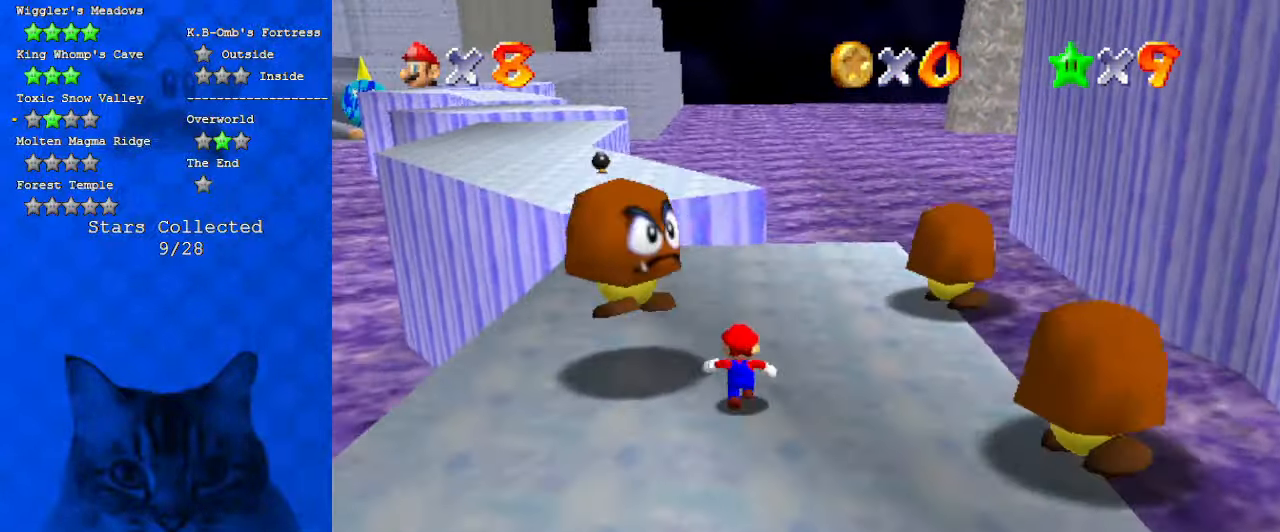
{"keys": ["left", "up"], "events": [[467, "left", "down"]]}
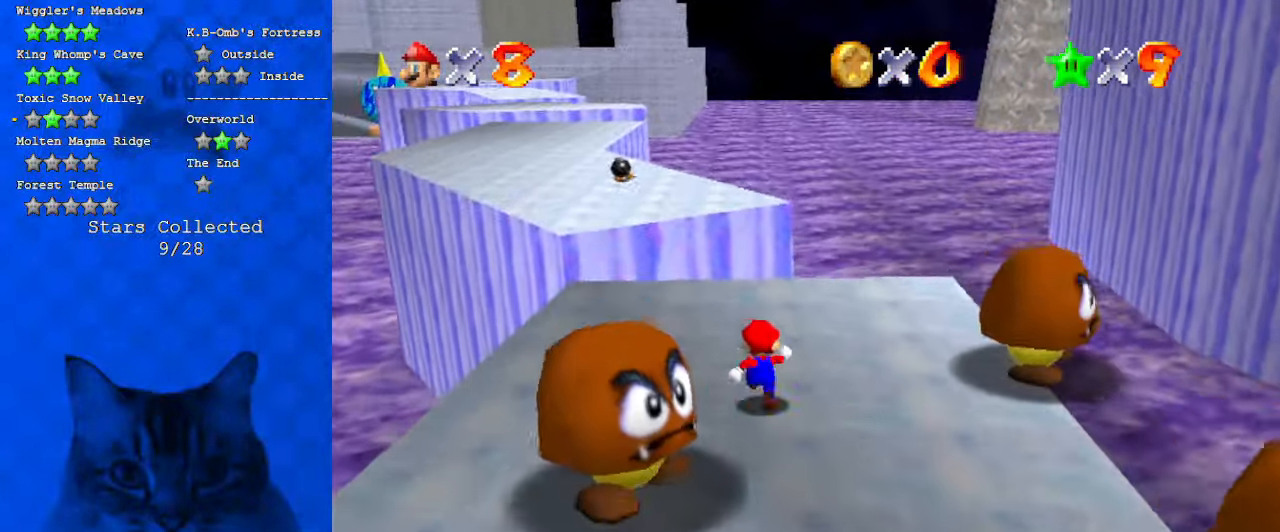
{"keys": ["left", "up", "y"], "events": [[167, "left", "up"], [434, "left", "down"], [500, "y", "down"]]}
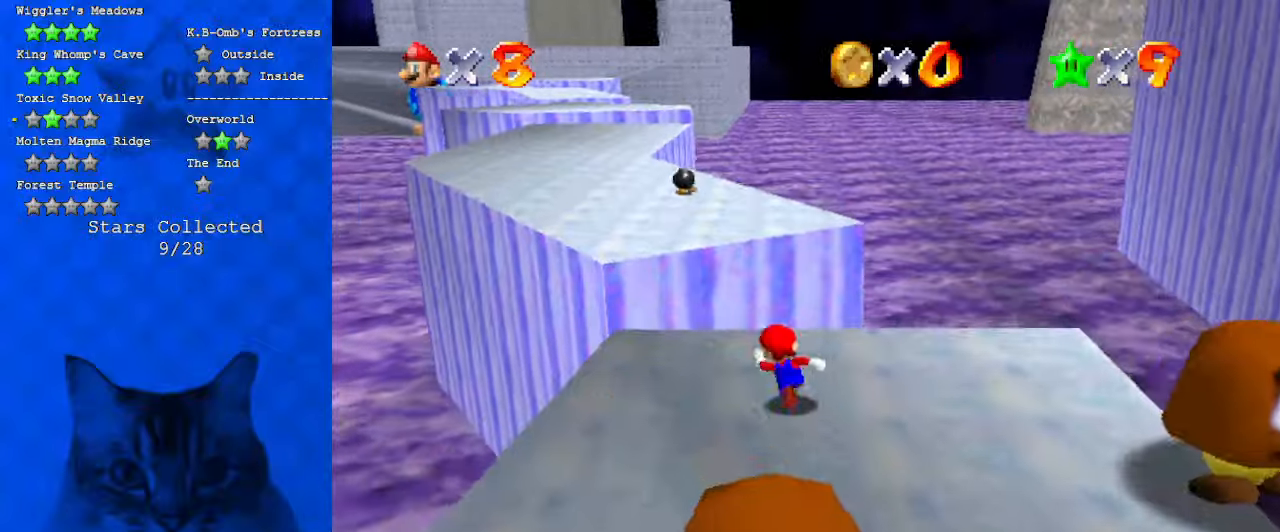
{"keys": ["right", "up"], "events": [[34, "left", "up"], [34, "shift", "down"], [167, "y", "up"], [234, "shift", "up"], [267, "d", "down"], [400, "d", "up"], [400, "right", "down"]]}